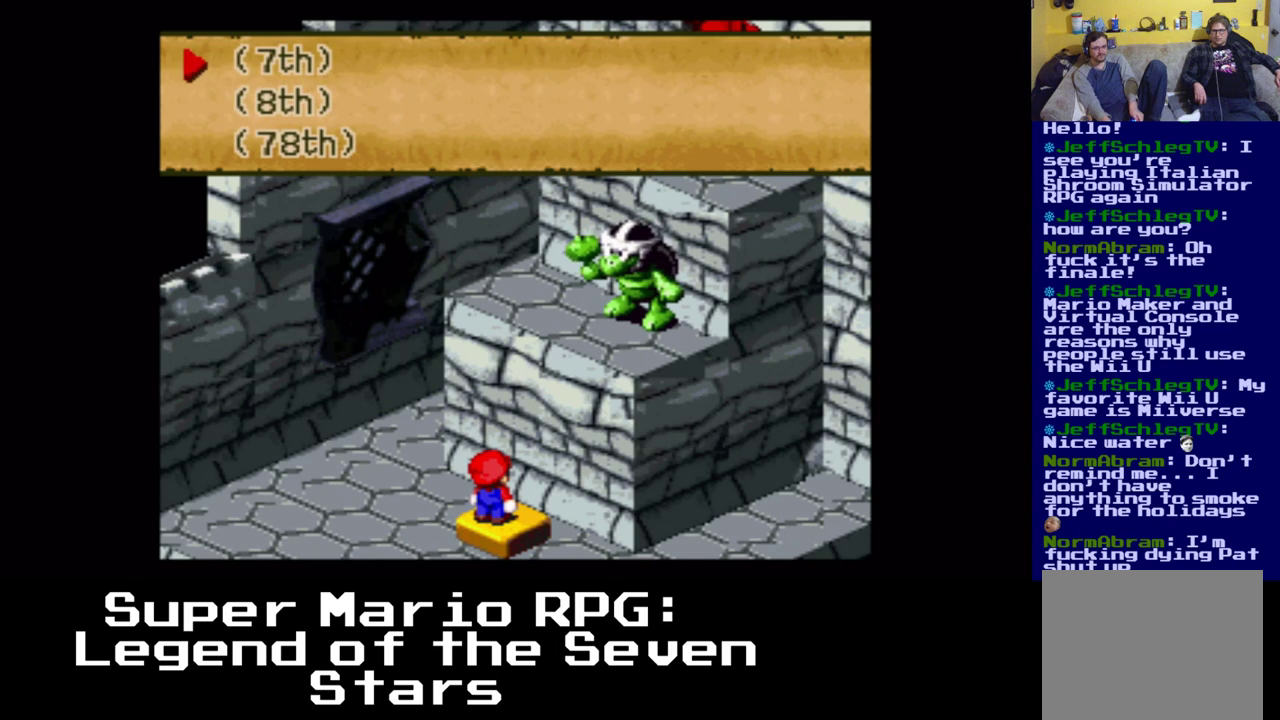
Gameplay with a controller (Xbox layout); each line is a JSON object with the inputs held at the frame after it. "events" lists button and stick changes between this image and that frame as [ms after this image, input, new state], when the widget could be followed in between. Not read: left_stick right_stick.
{"buttons": ["DPAD_DOWN"], "events": [[233, "DPAD_DOWN", "down"], [333, "DPAD_DOWN", "up"], [483, "DPAD_DOWN", "down"]]}
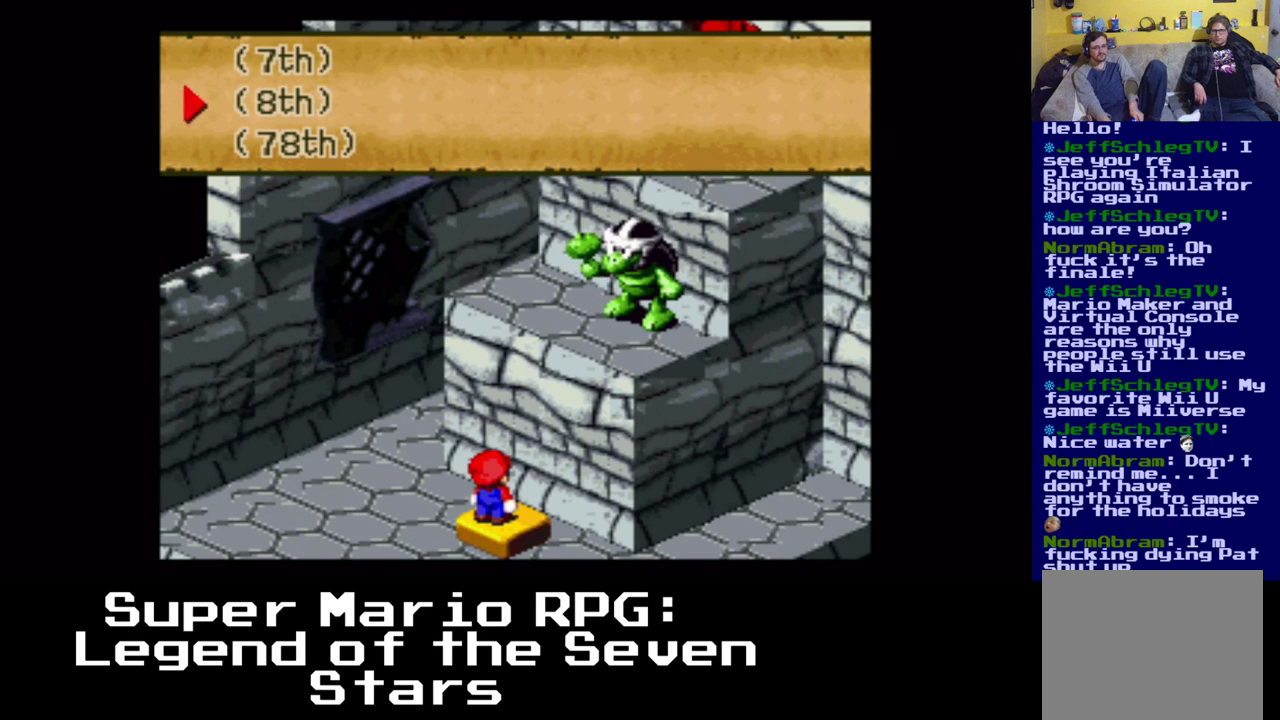
{"buttons": ["B"], "events": [[100, "DPAD_DOWN", "up"], [350, "B", "down"]]}
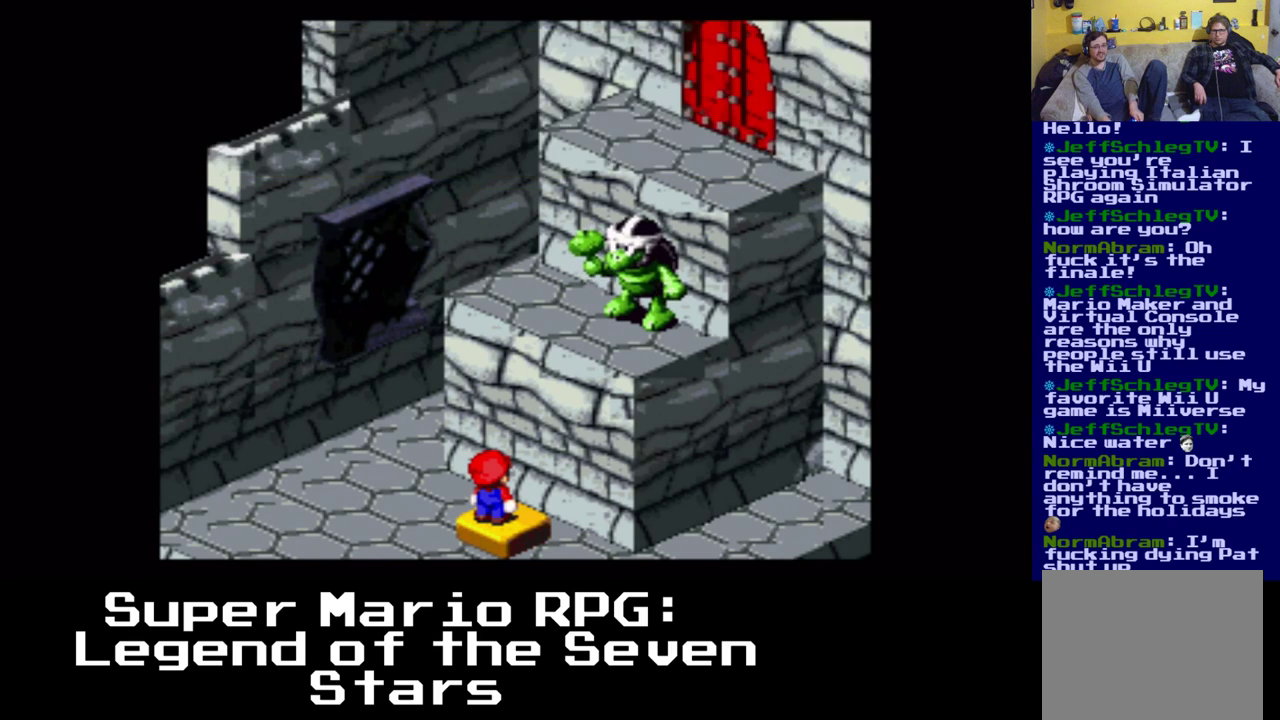
{"buttons": [], "events": [[50, "B", "up"]]}
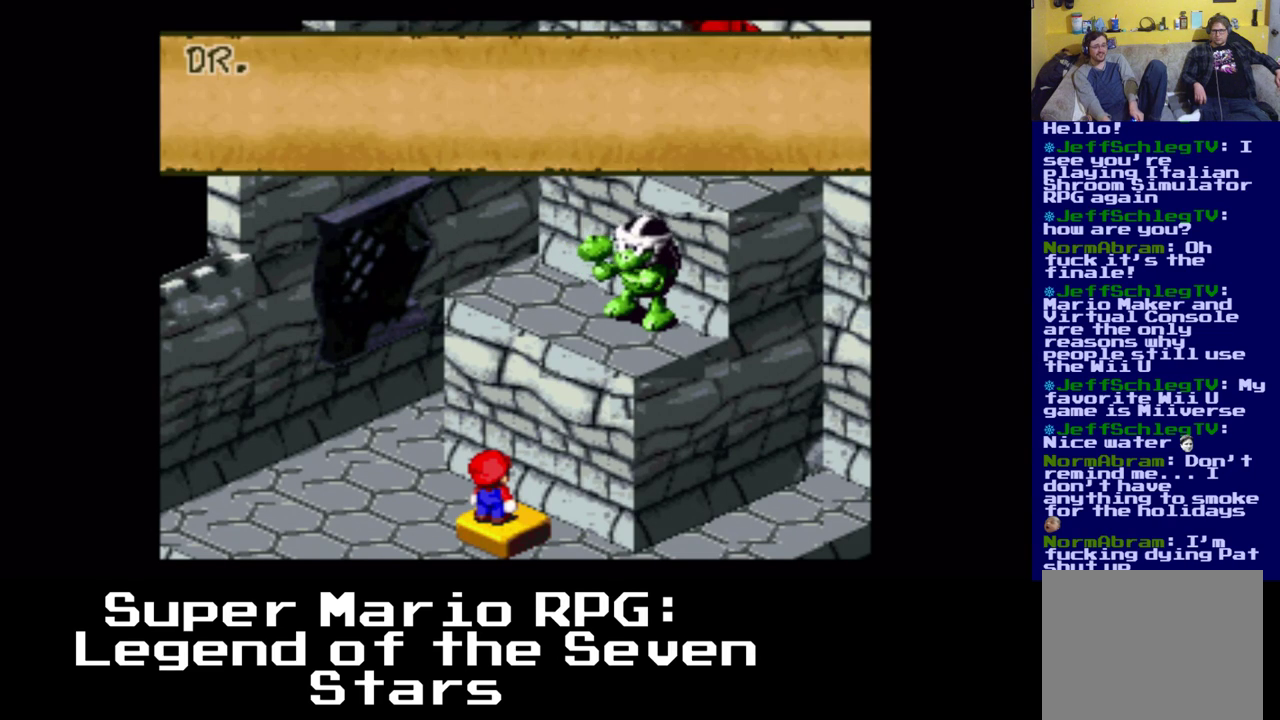
{"buttons": [], "events": []}
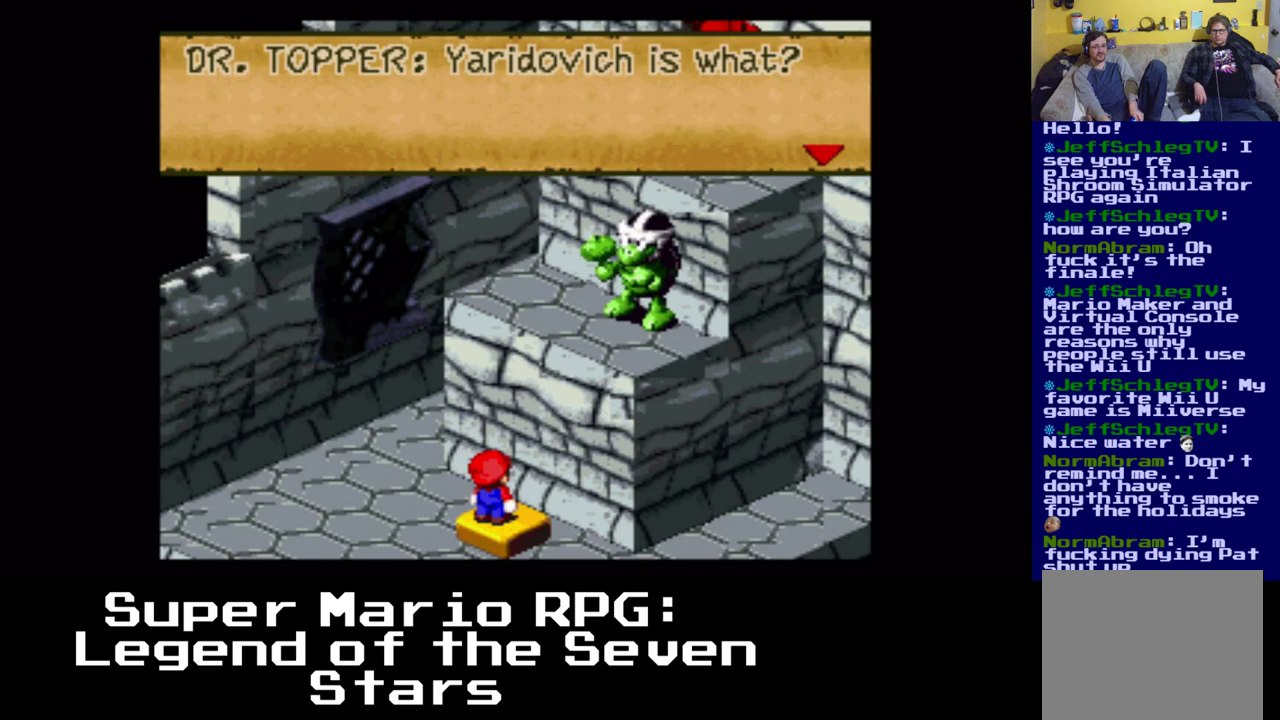
{"buttons": [], "events": []}
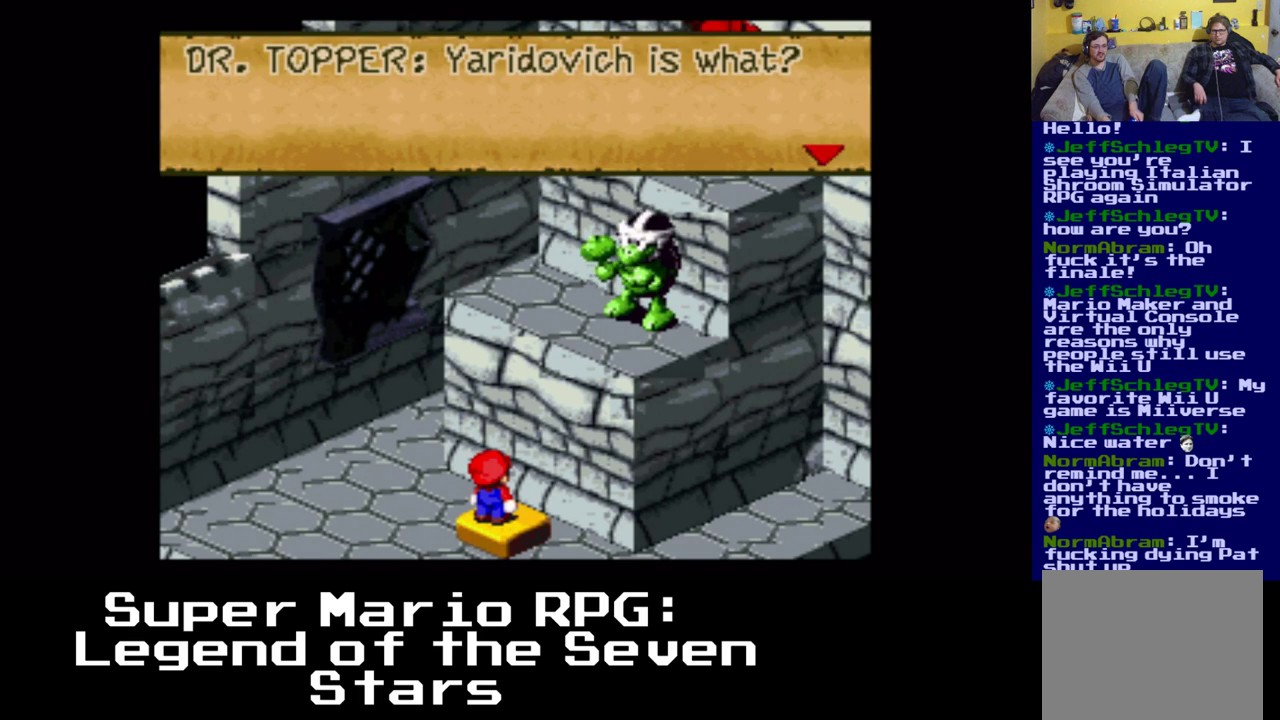
{"buttons": ["B"], "events": [[483, "B", "down"]]}
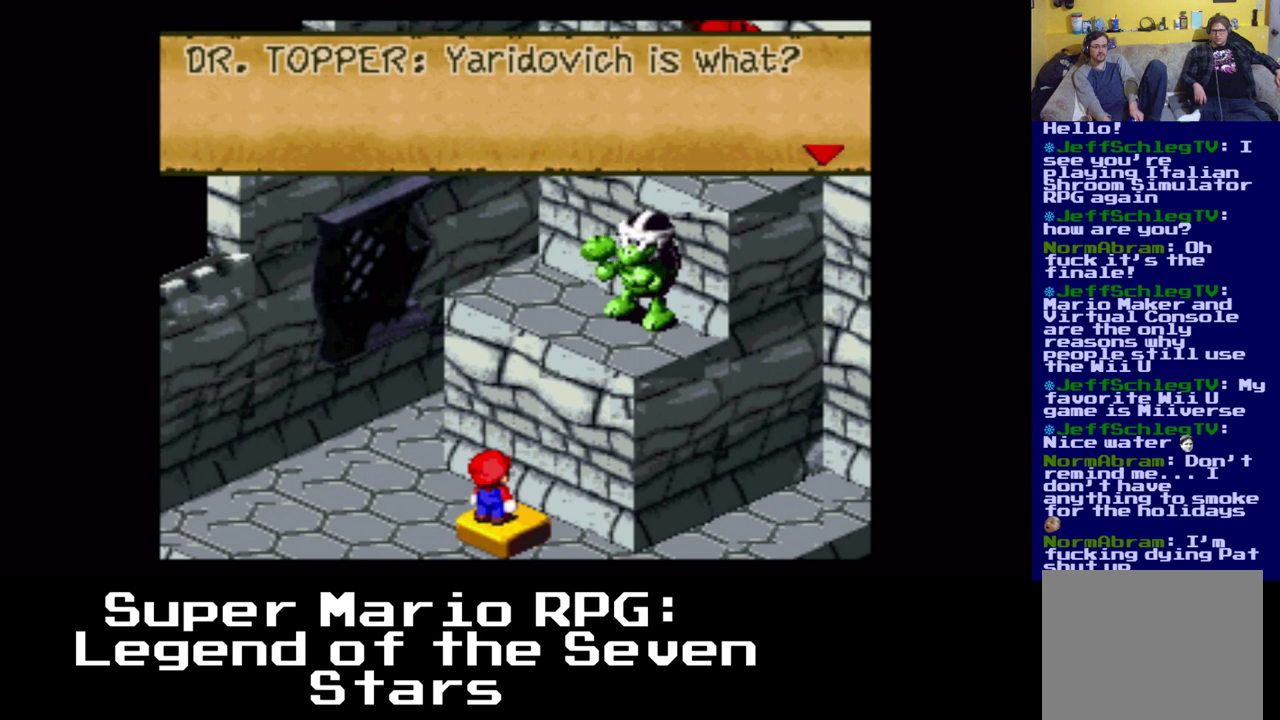
{"buttons": [], "events": [[167, "B", "up"]]}
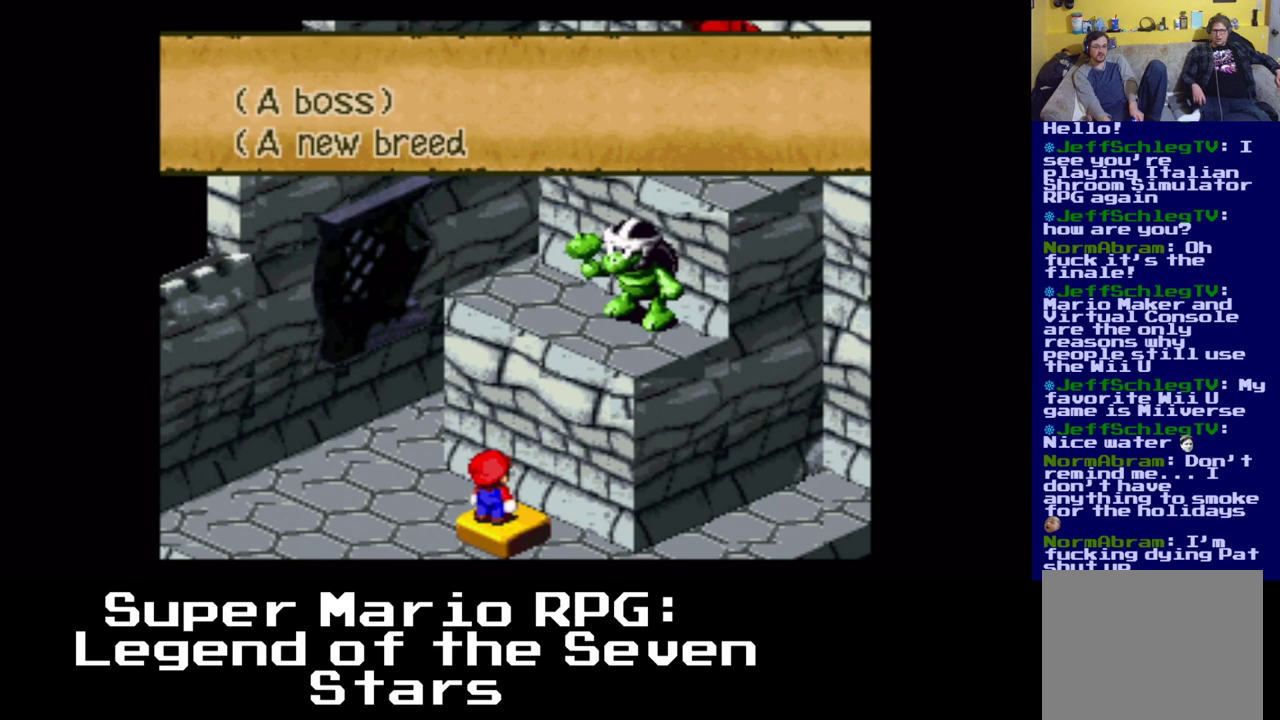
{"buttons": [], "events": []}
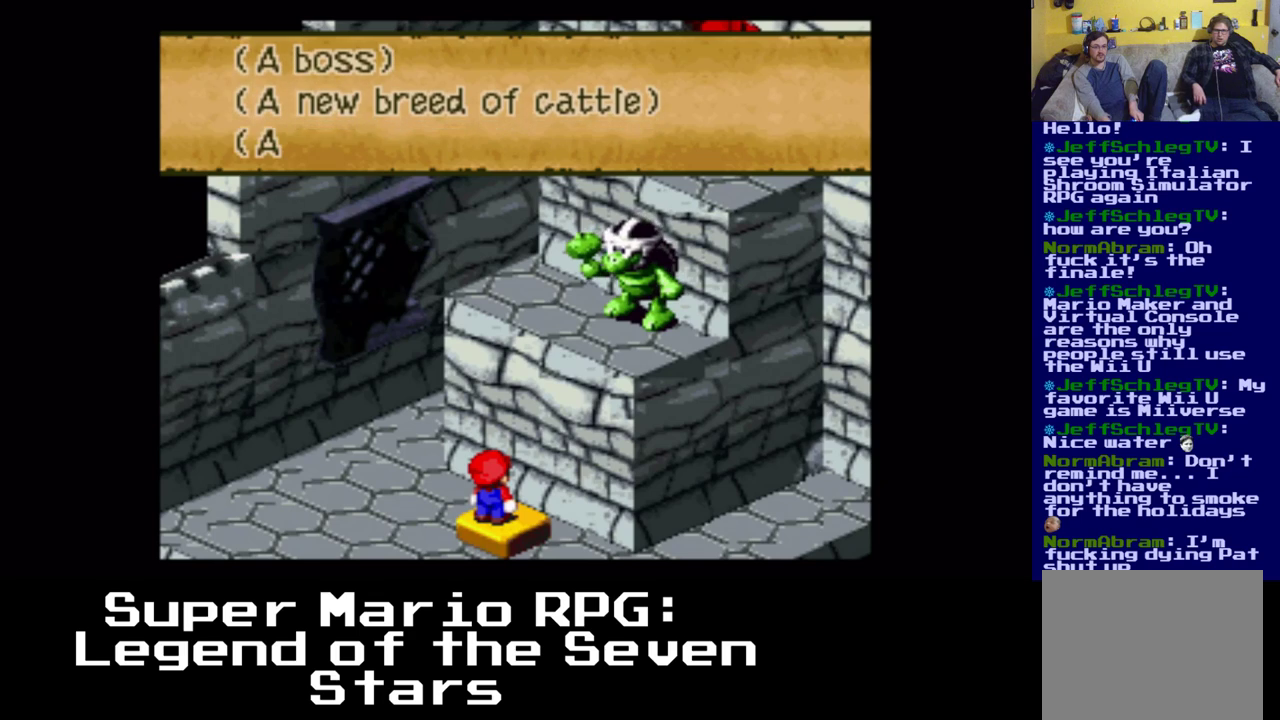
{"buttons": [], "events": []}
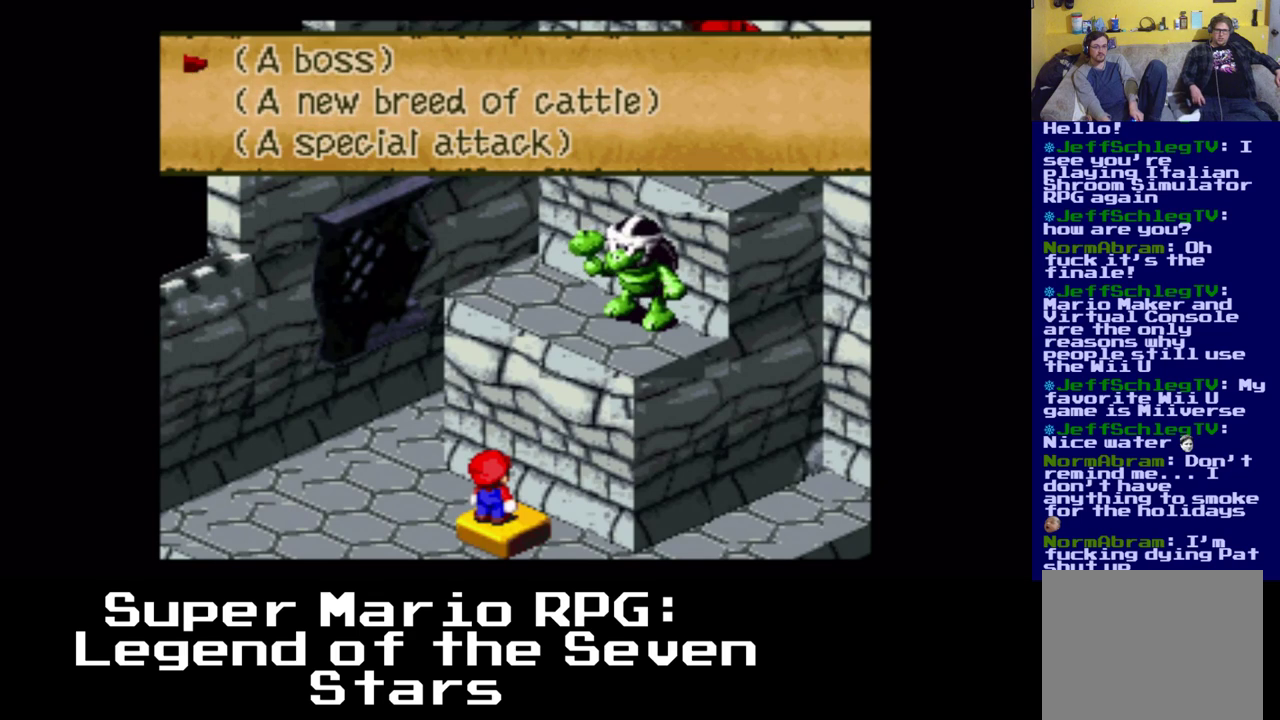
{"buttons": [], "events": [[383, "DPAD_DOWN", "down"], [500, "DPAD_DOWN", "up"]]}
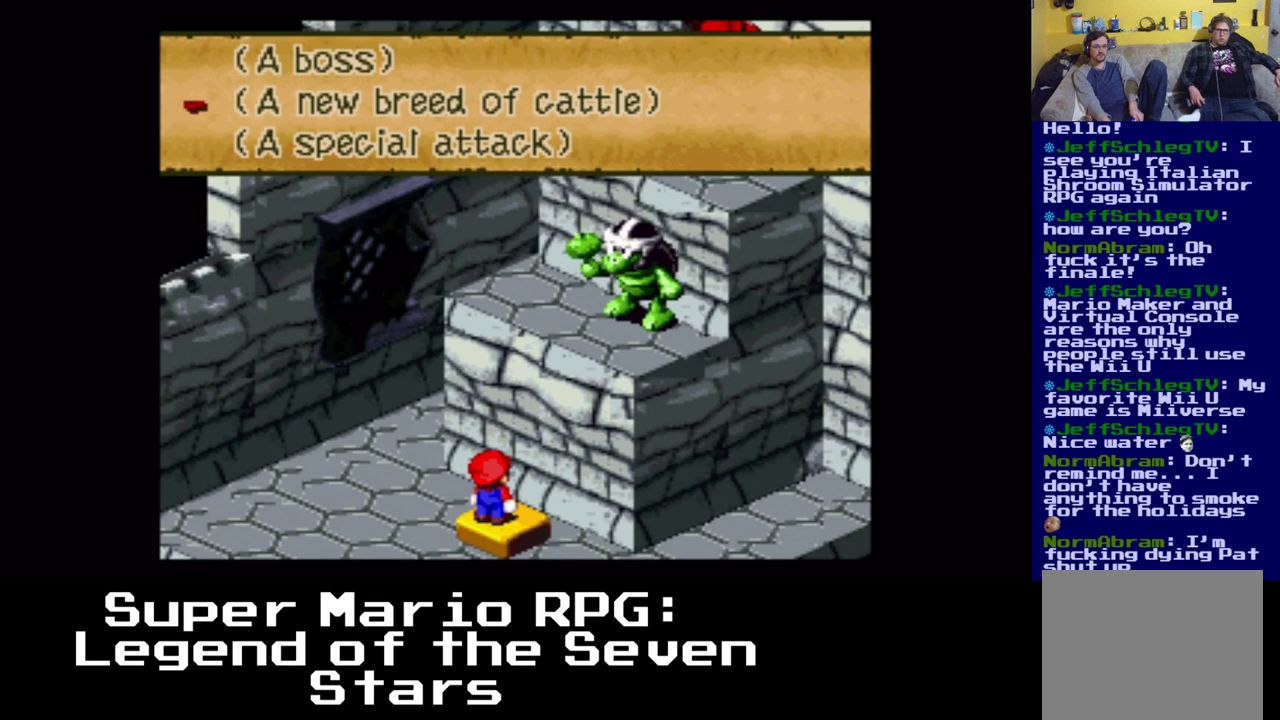
{"buttons": [], "events": []}
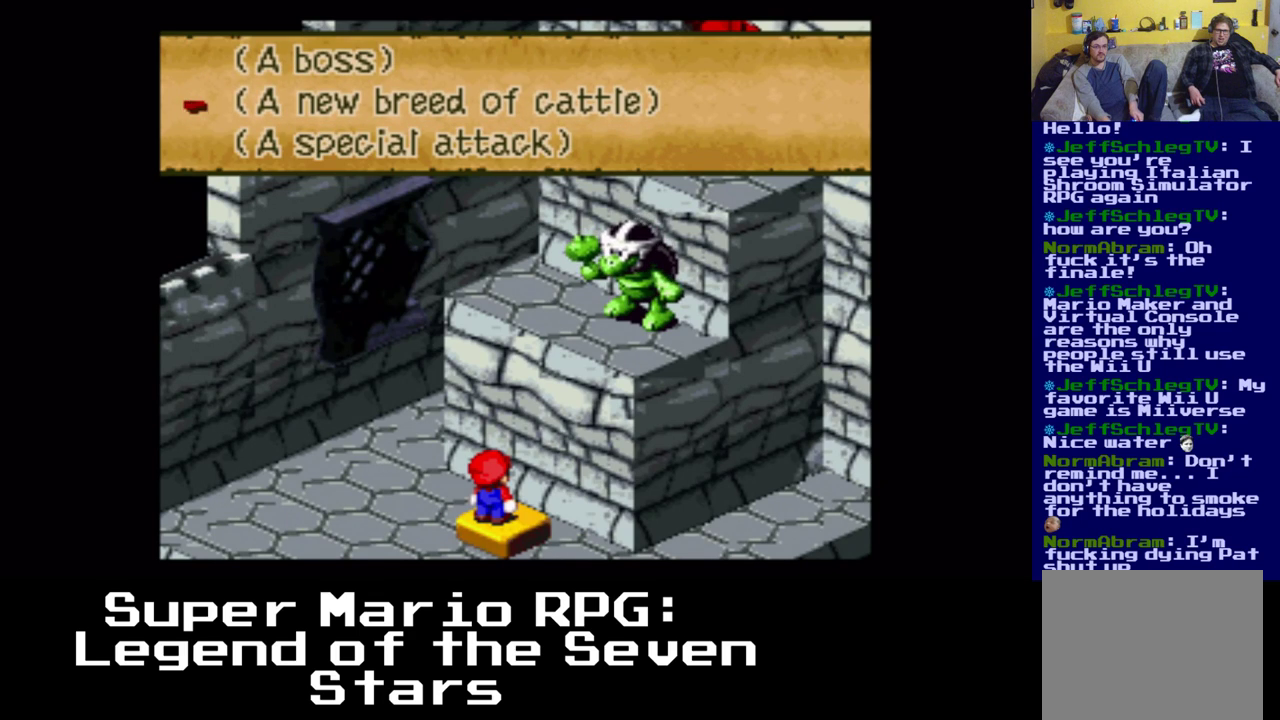
{"buttons": [], "events": [[100, "B", "down"], [333, "B", "up"]]}
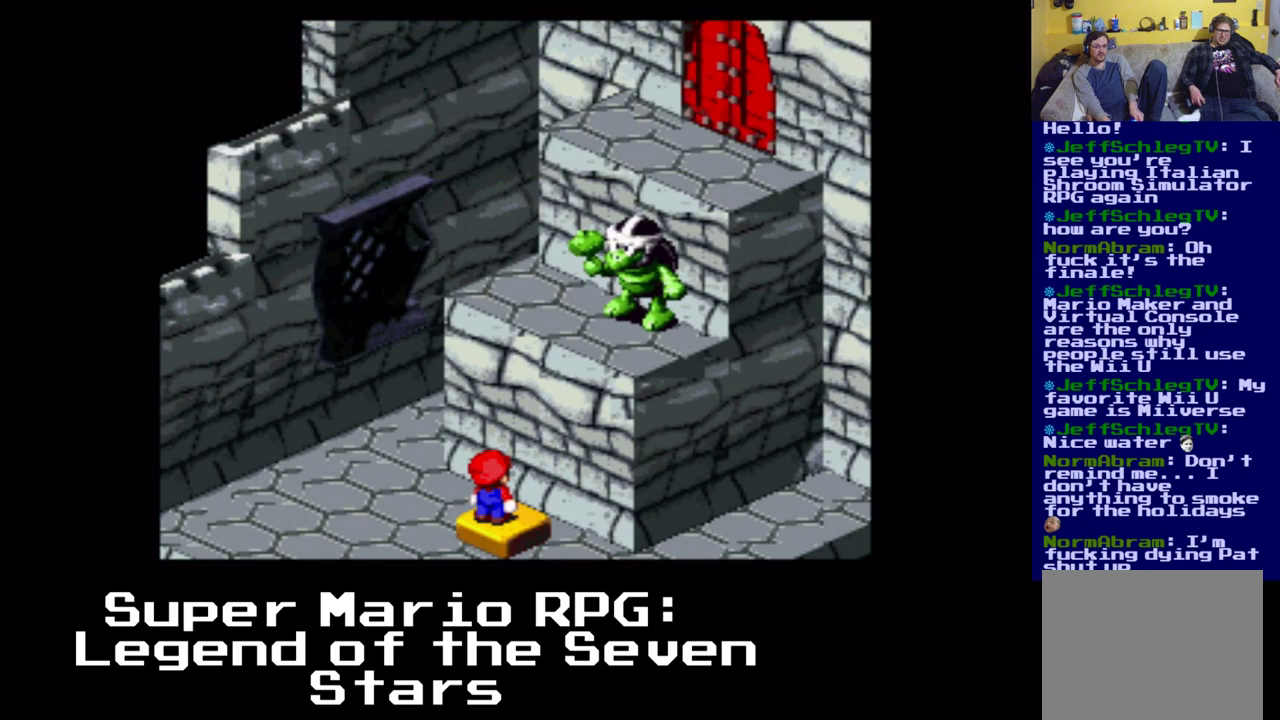
{"buttons": [], "events": []}
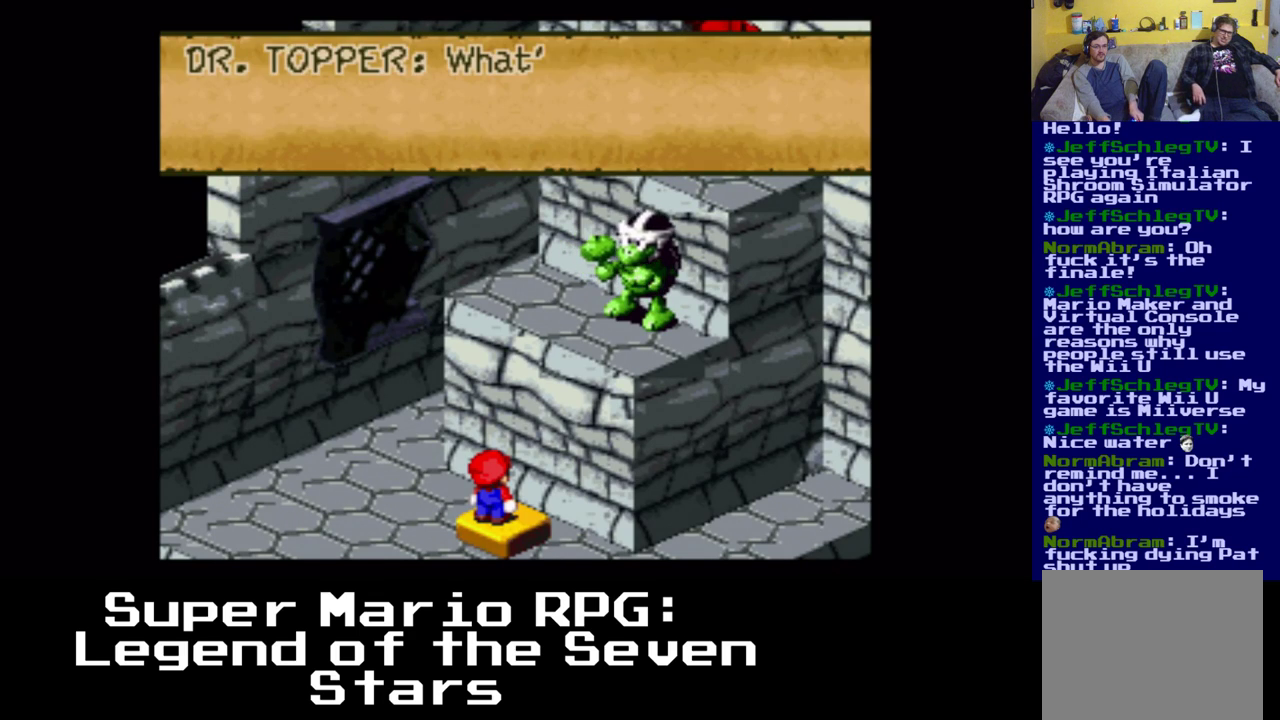
{"buttons": [], "events": []}
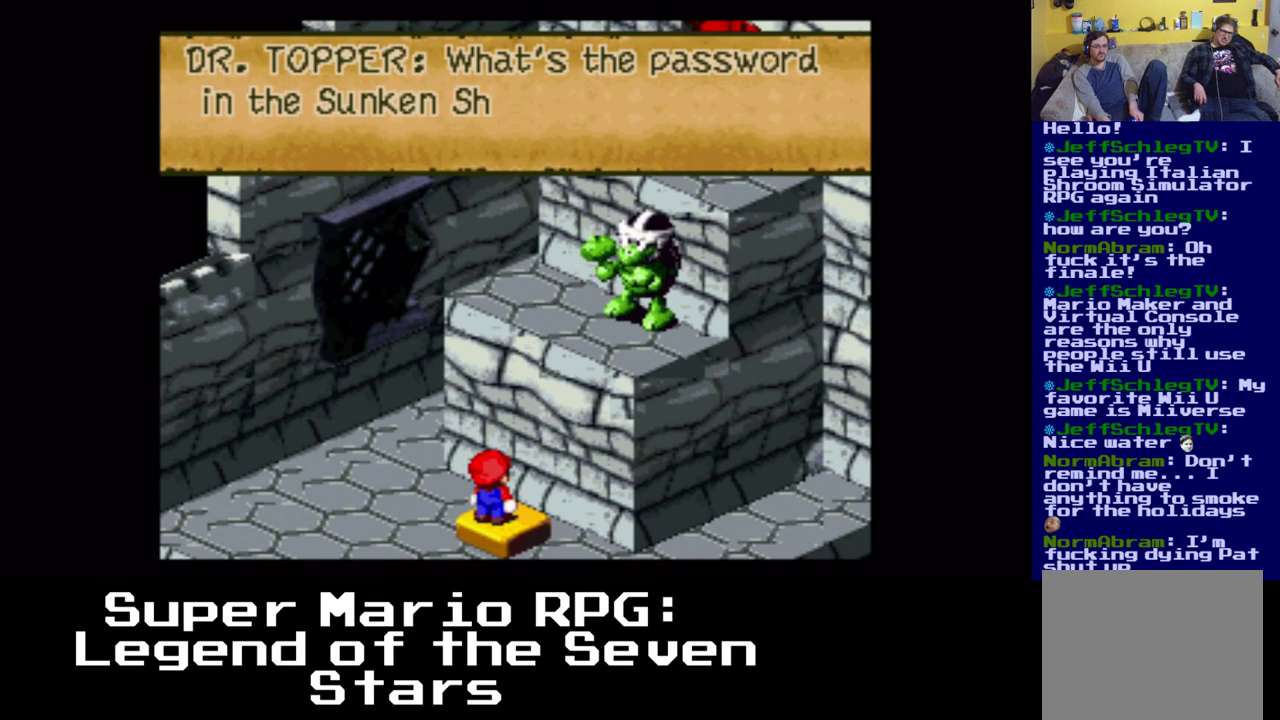
{"buttons": [], "events": []}
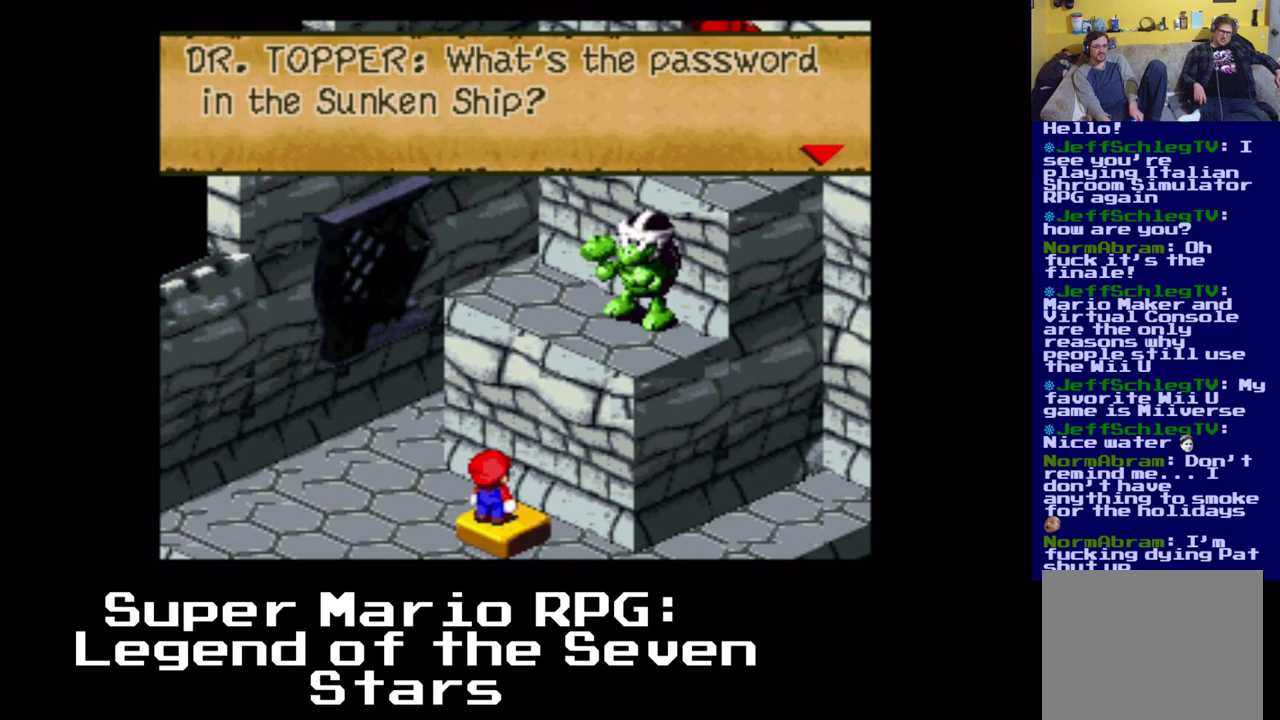
{"buttons": ["B"], "events": [[417, "B", "down"]]}
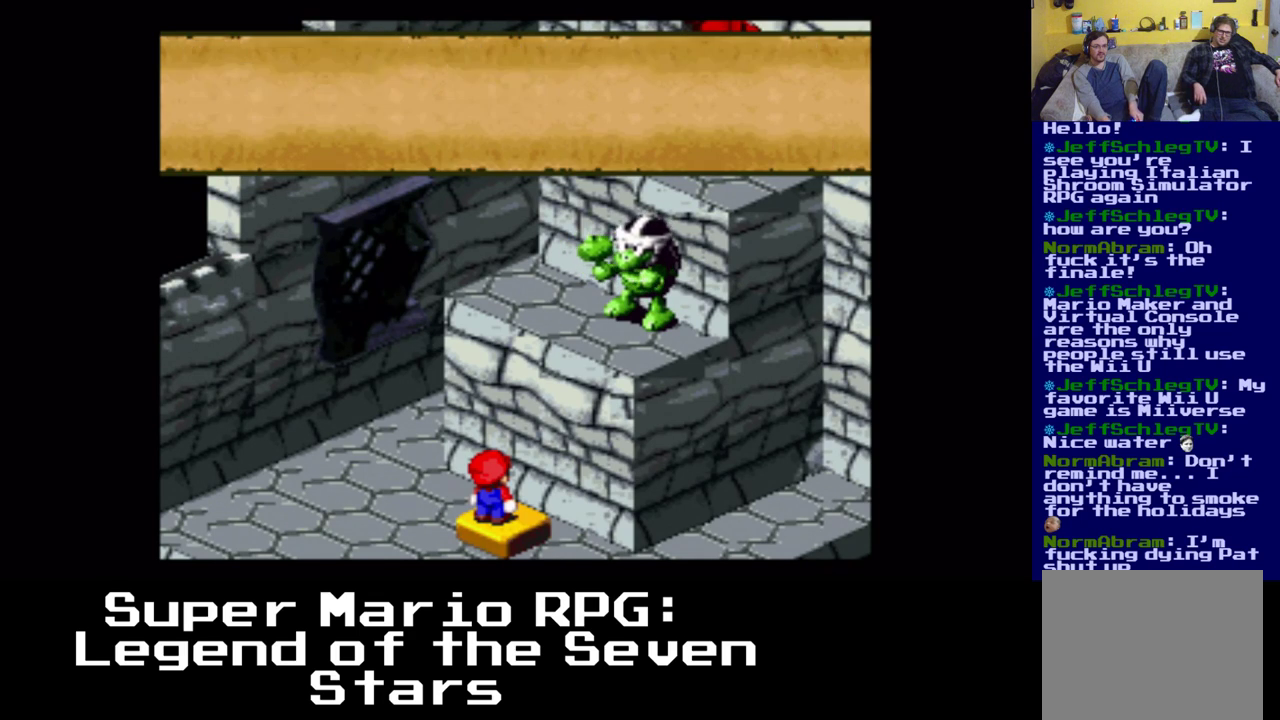
{"buttons": [], "events": [[117, "B", "up"]]}
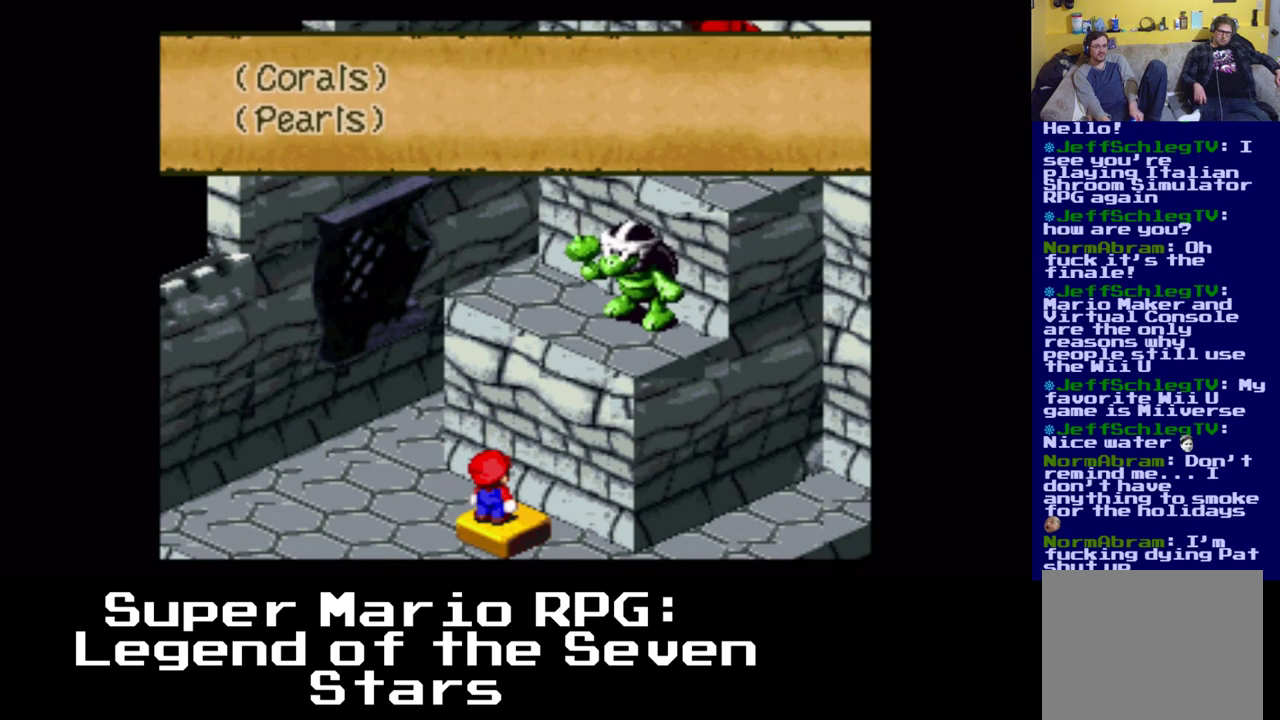
{"buttons": [], "events": []}
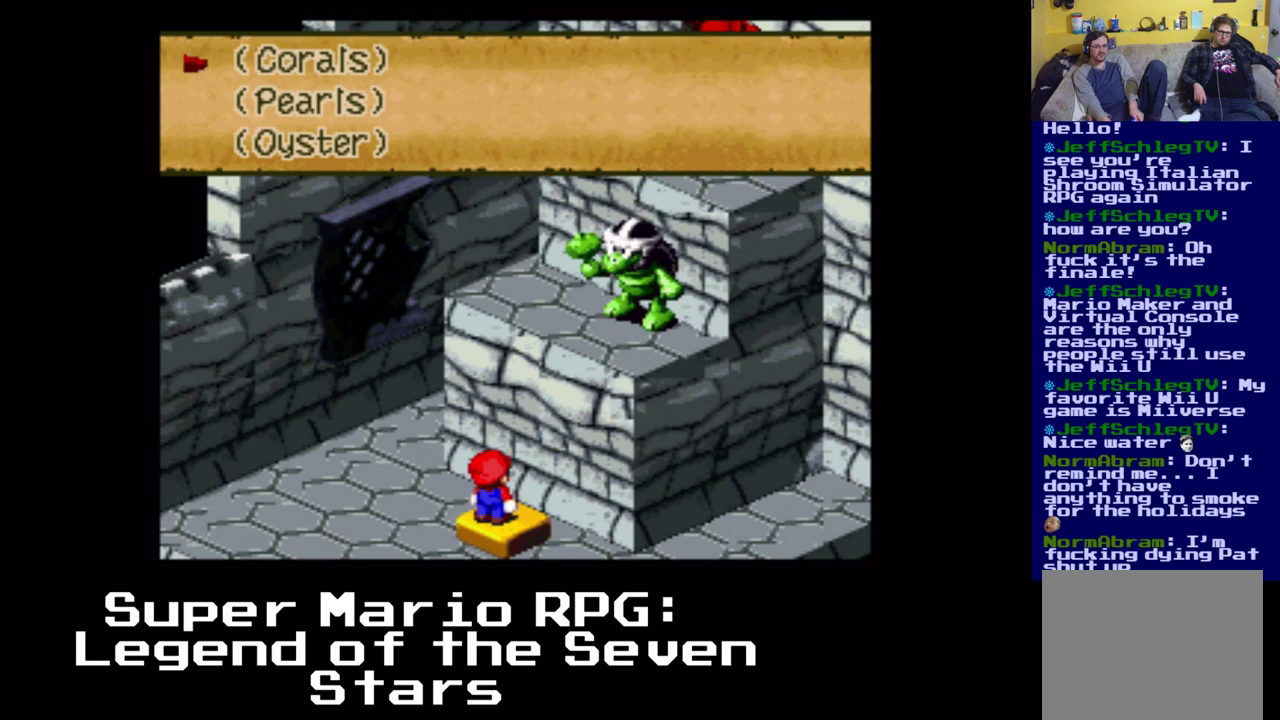
{"buttons": [], "events": [[367, "DPAD_DOWN", "down"], [500, "DPAD_DOWN", "up"]]}
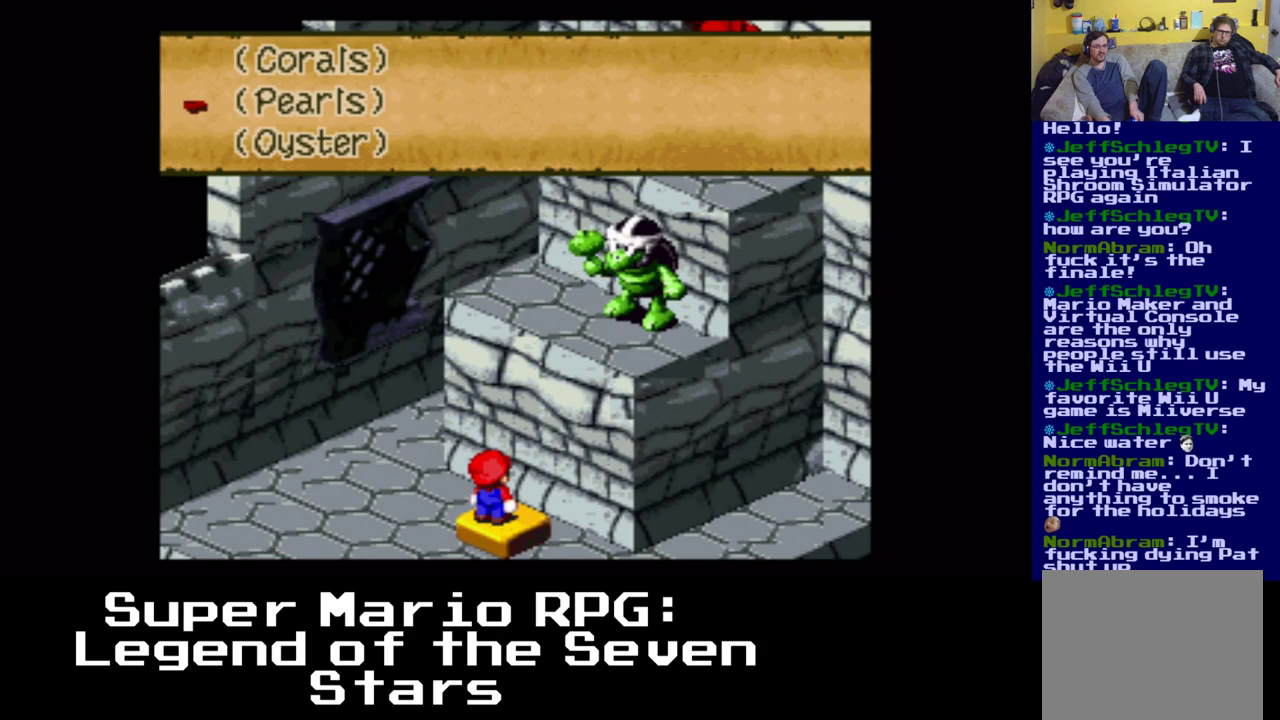
{"buttons": [], "events": [[150, "DPAD_DOWN", "down"], [283, "DPAD_DOWN", "up"]]}
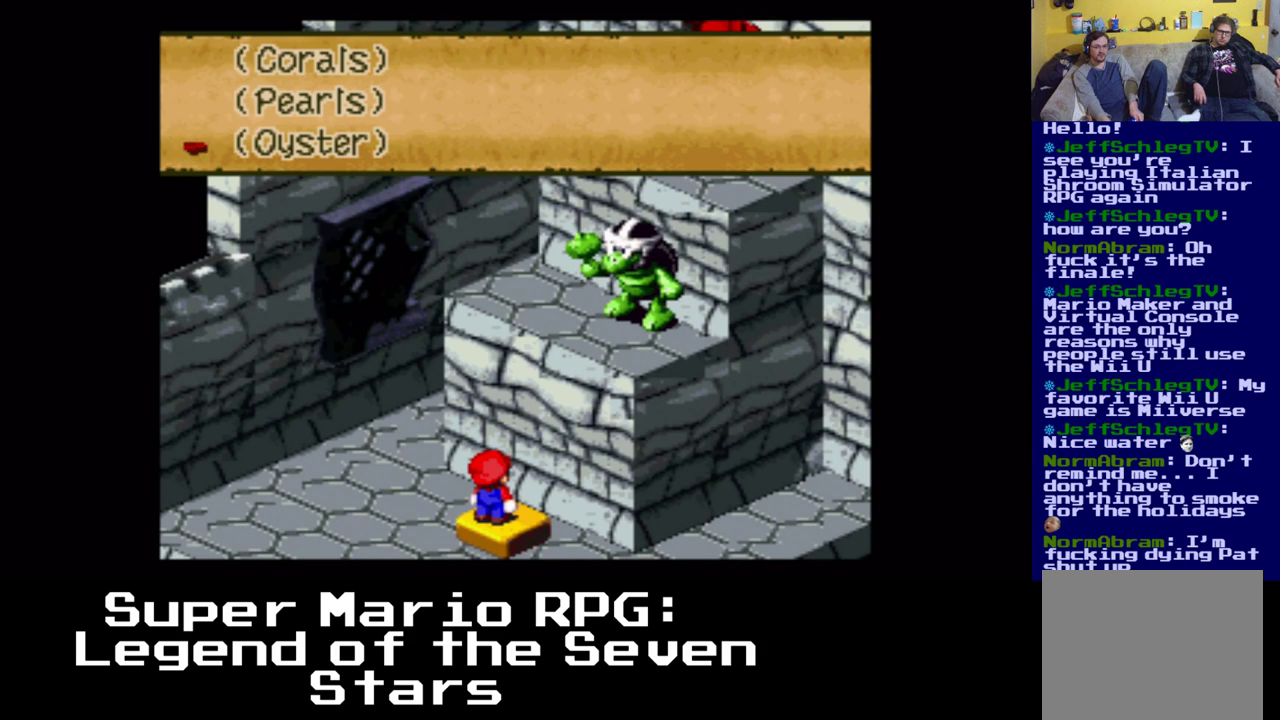
{"buttons": [], "events": [[67, "B", "down"], [233, "B", "up"]]}
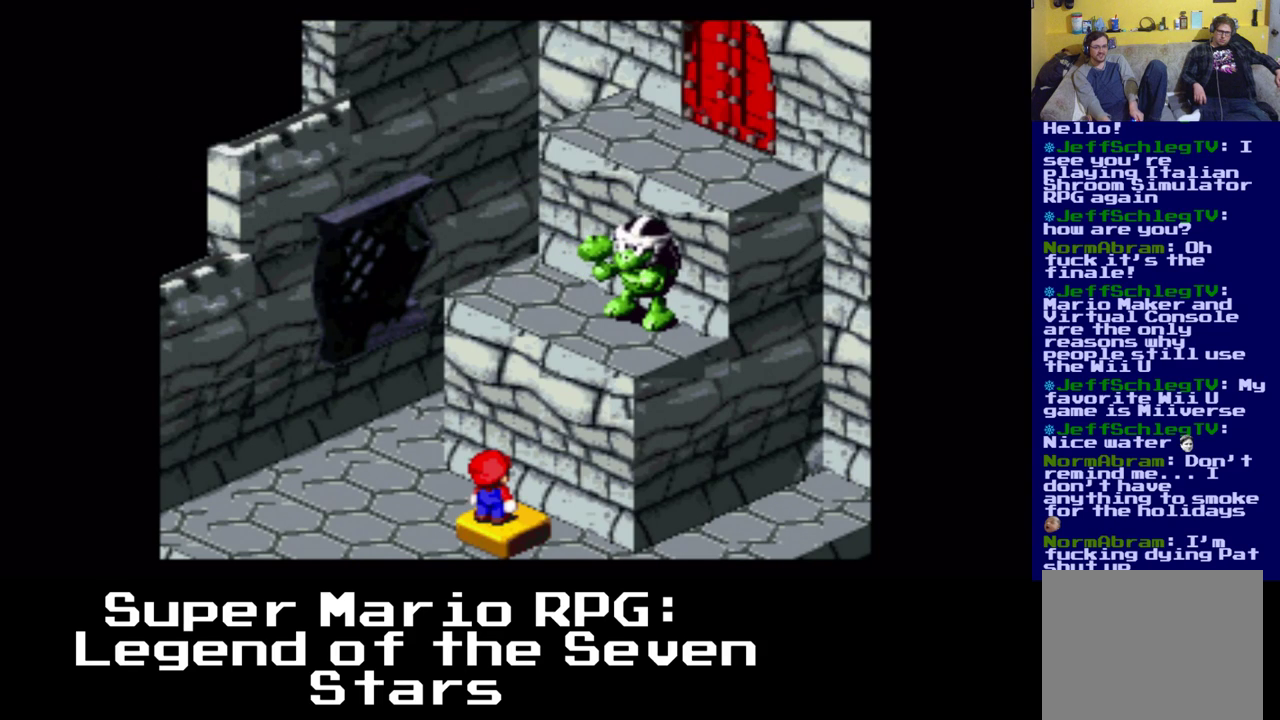
{"buttons": [], "events": []}
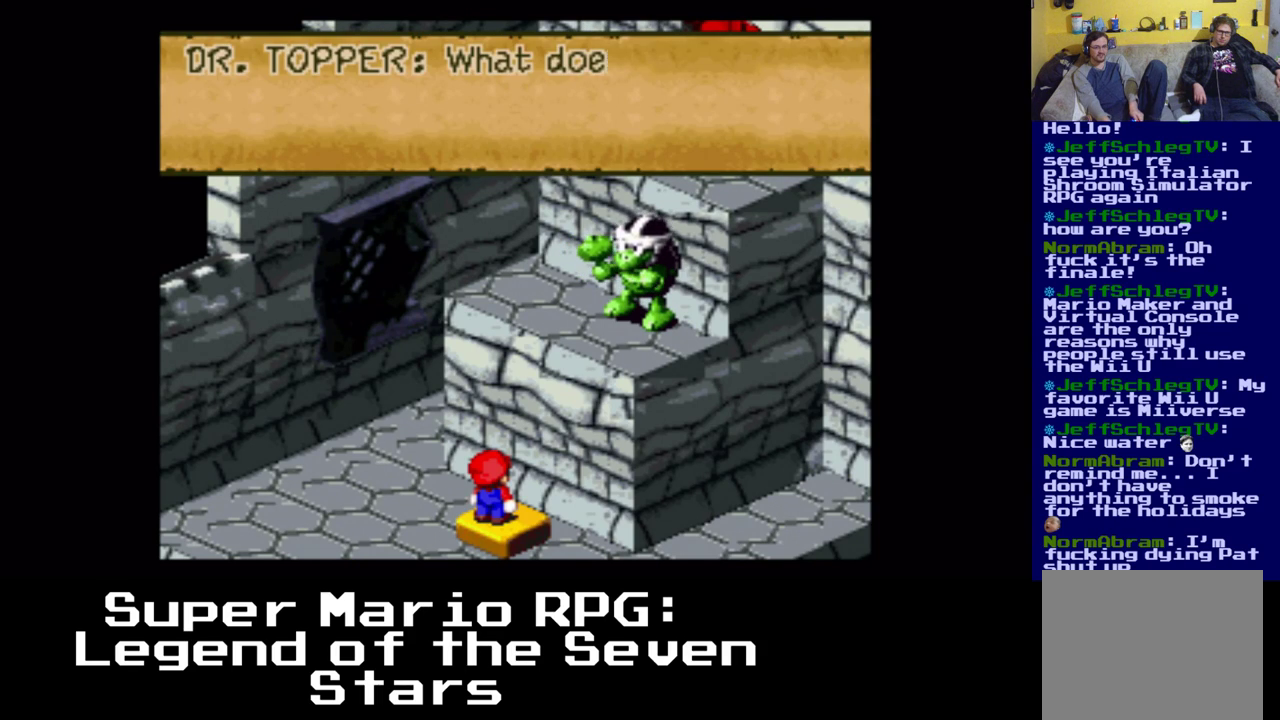
{"buttons": [], "events": []}
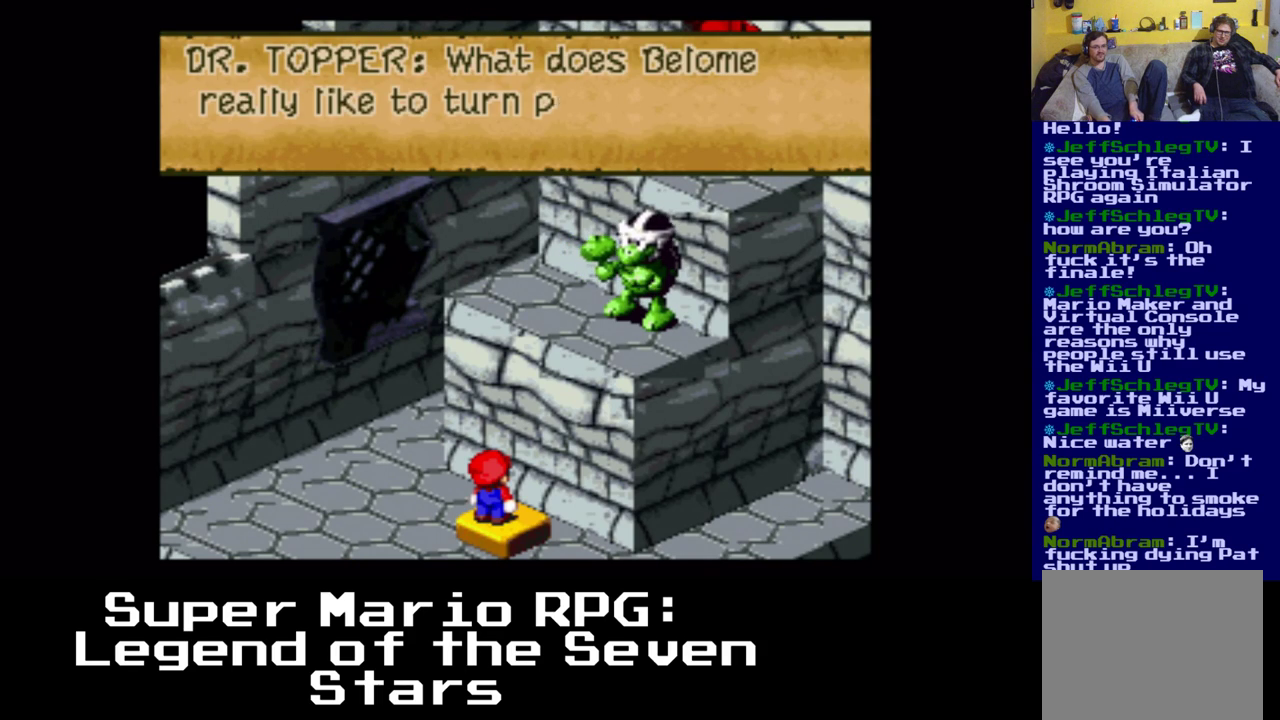
{"buttons": [], "events": []}
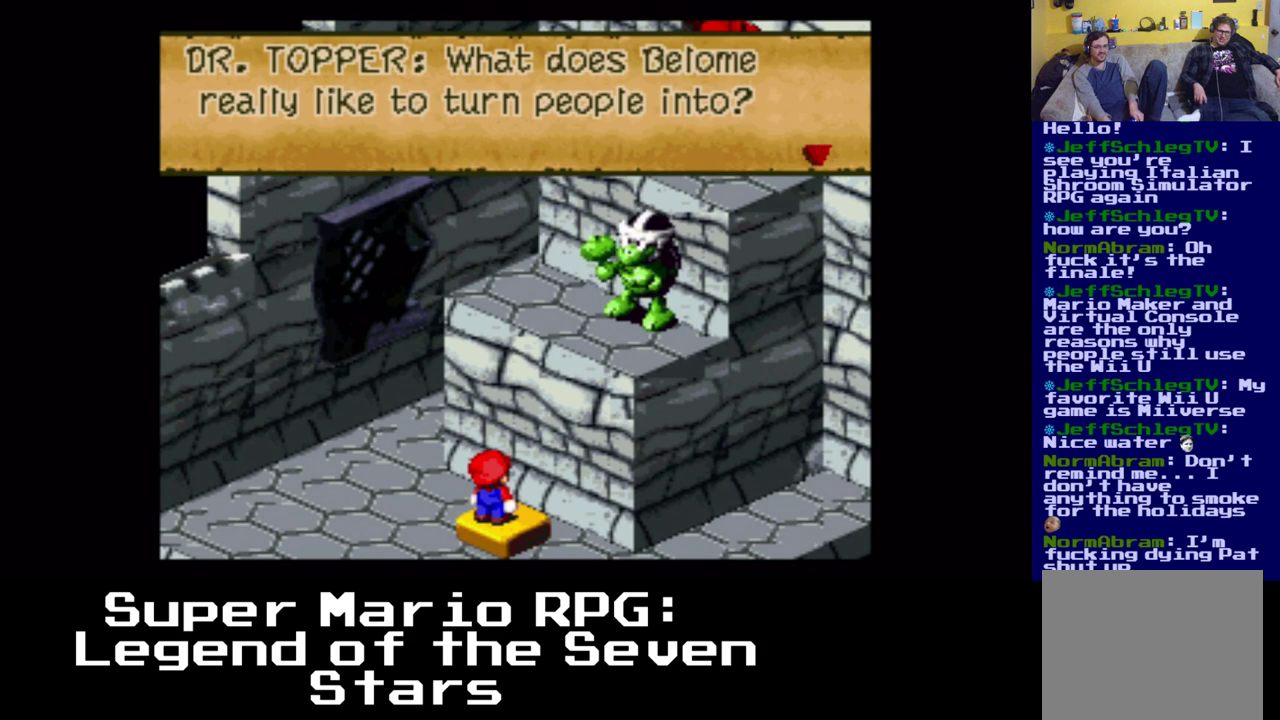
{"buttons": [], "events": []}
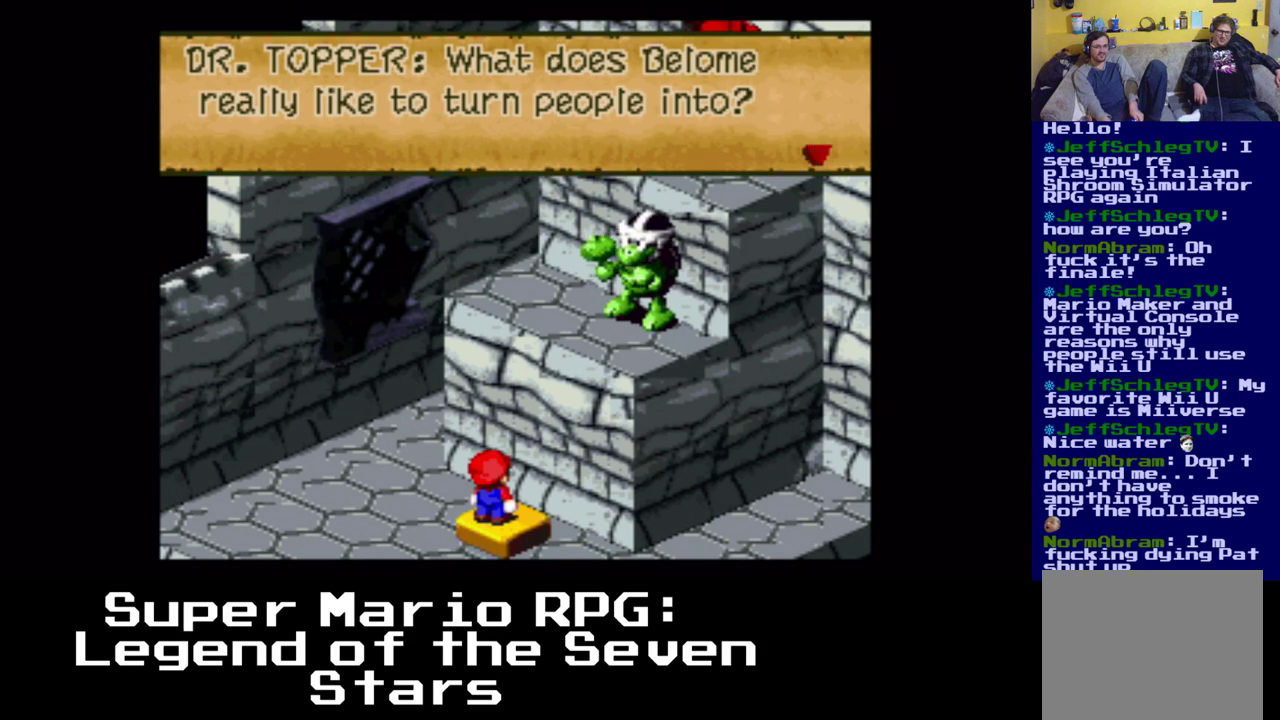
{"buttons": [], "events": []}
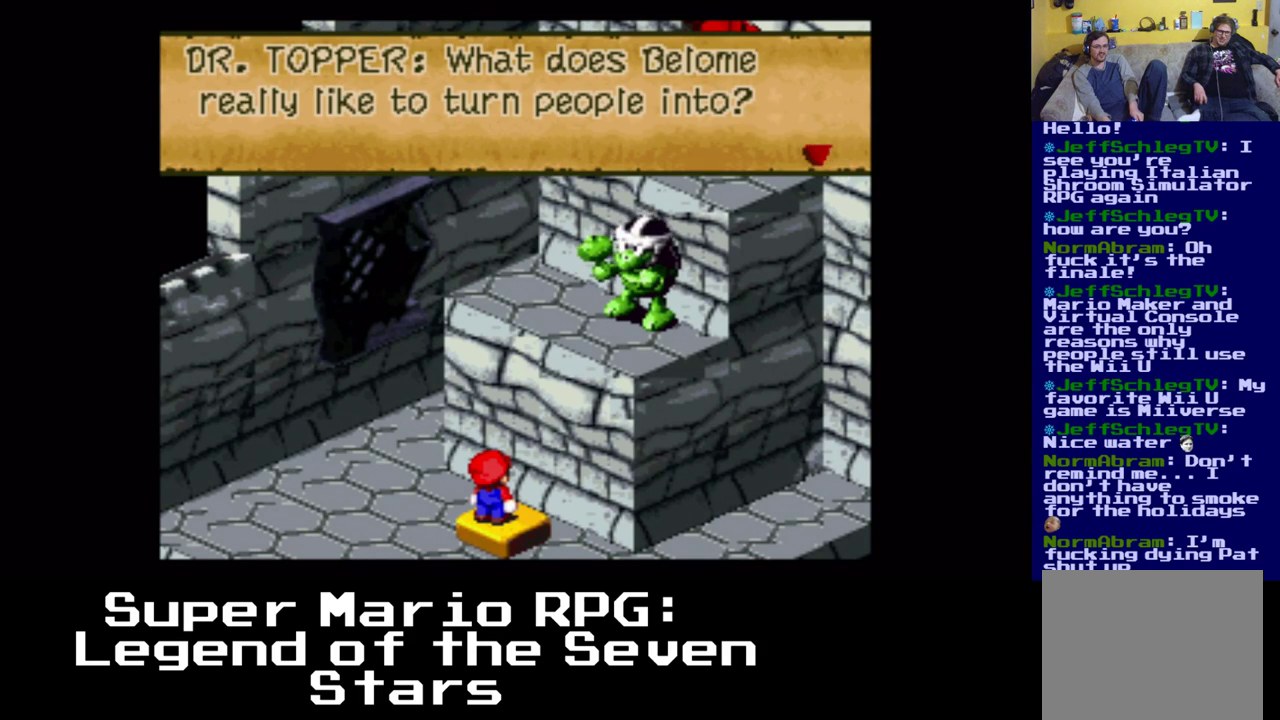
{"buttons": [], "events": []}
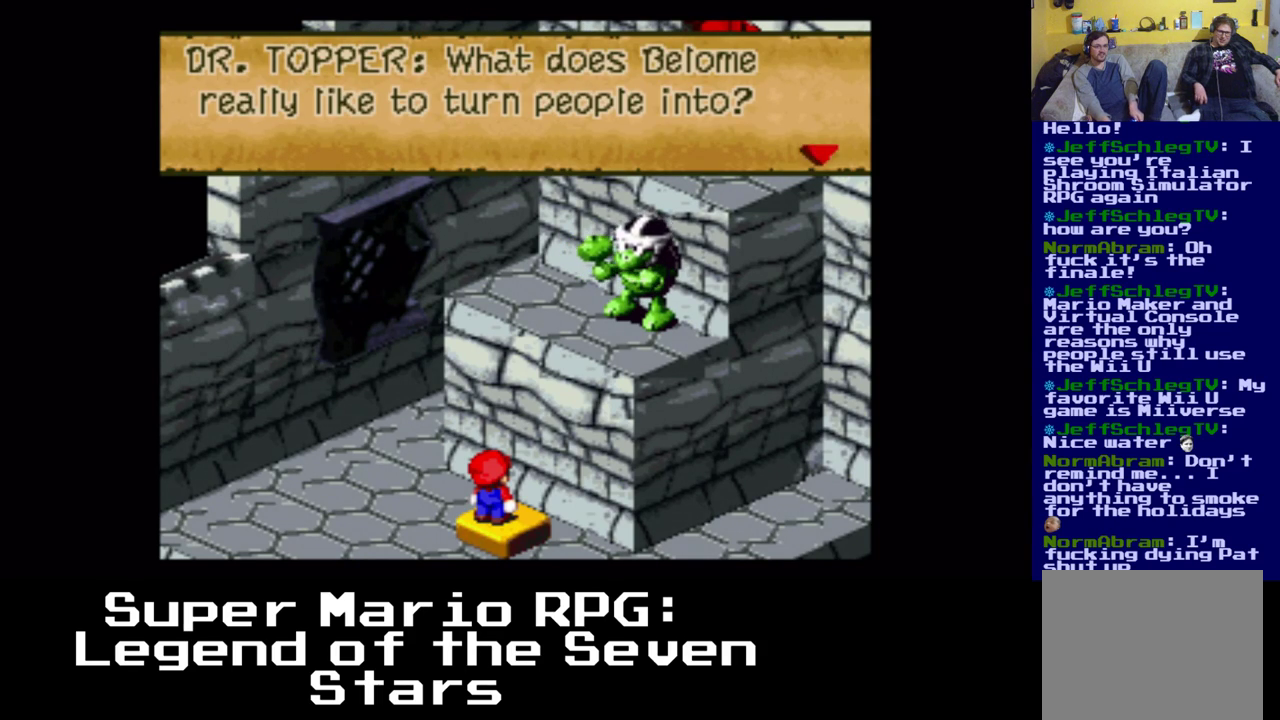
{"buttons": [], "events": [[33, "B", "down"], [283, "B", "up"]]}
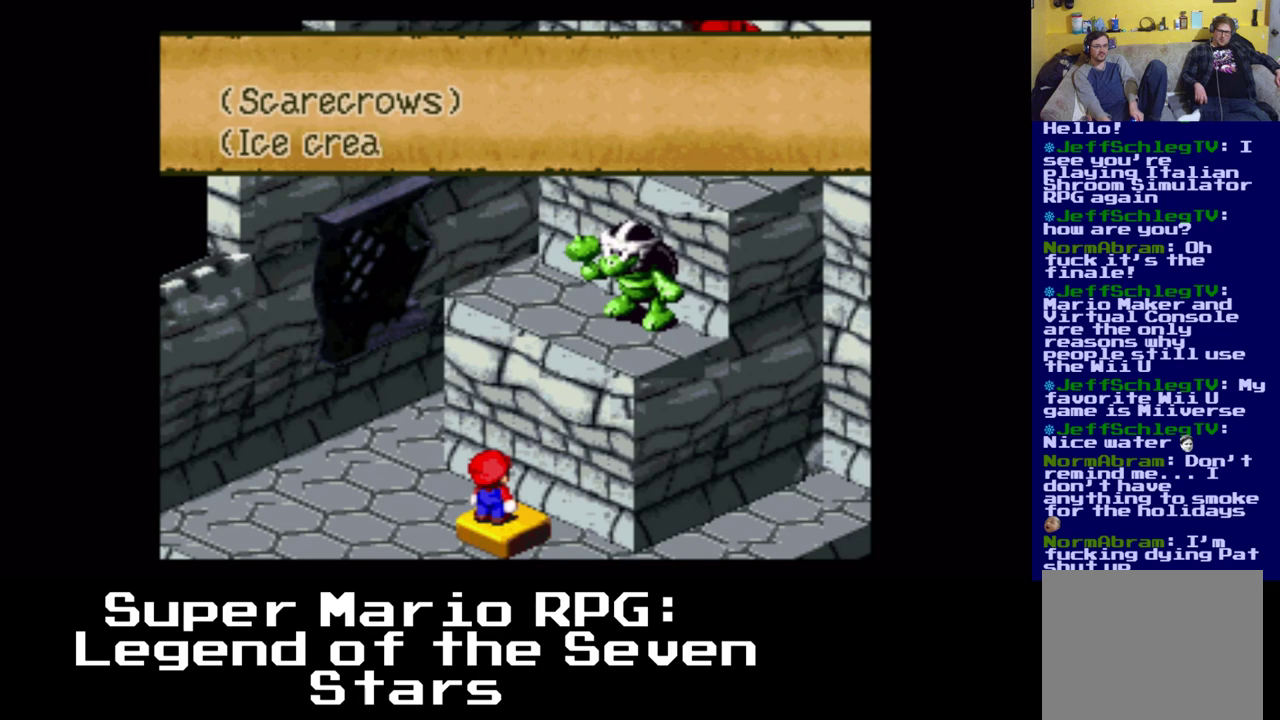
{"buttons": [], "events": []}
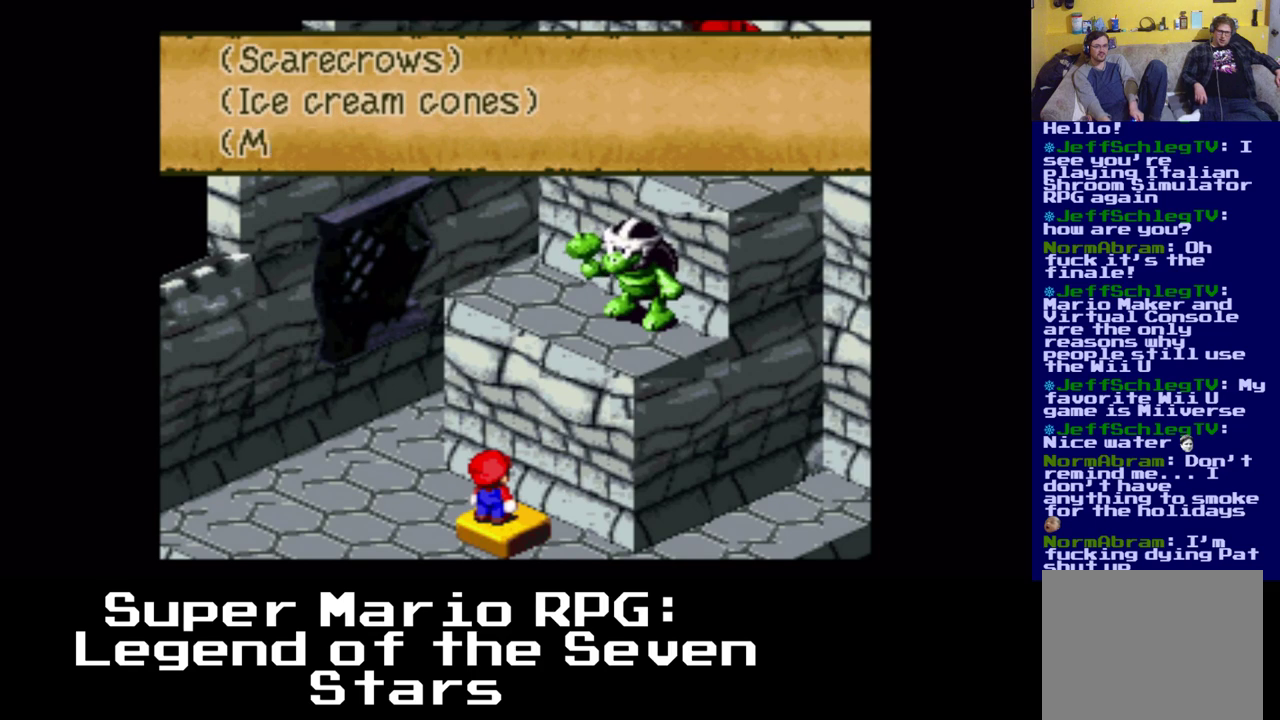
{"buttons": [], "events": []}
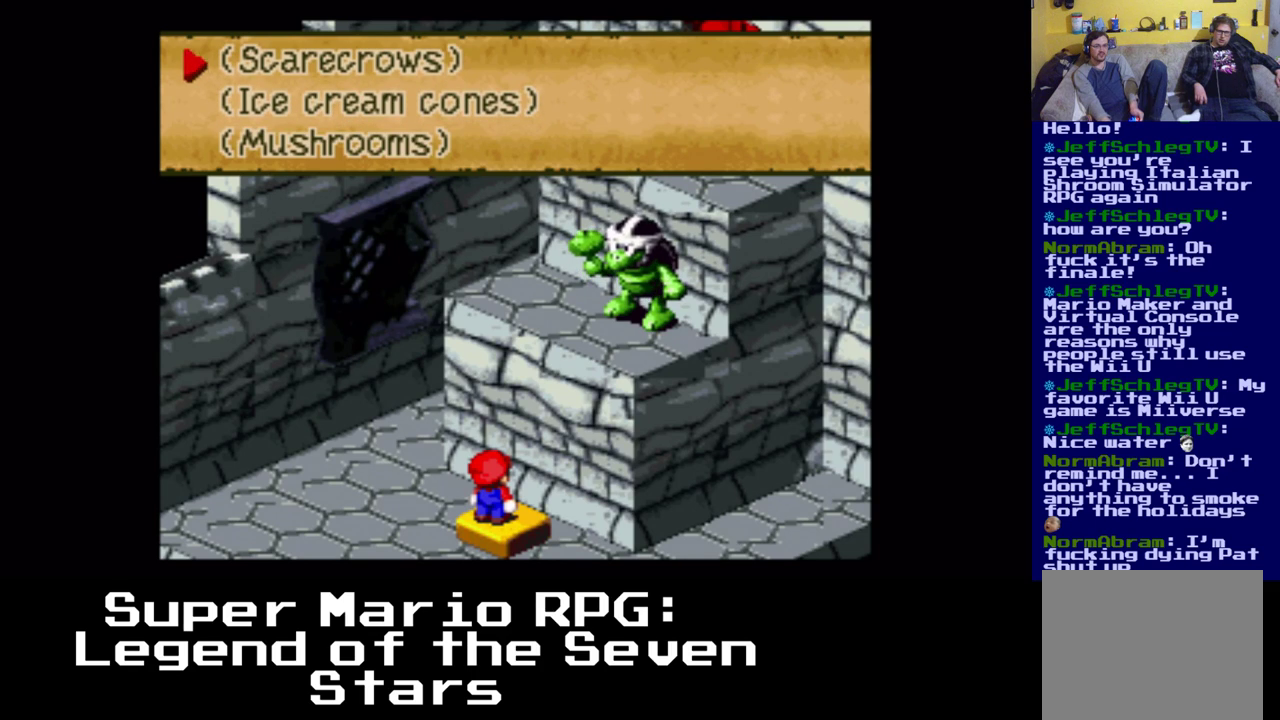
{"buttons": [], "events": []}